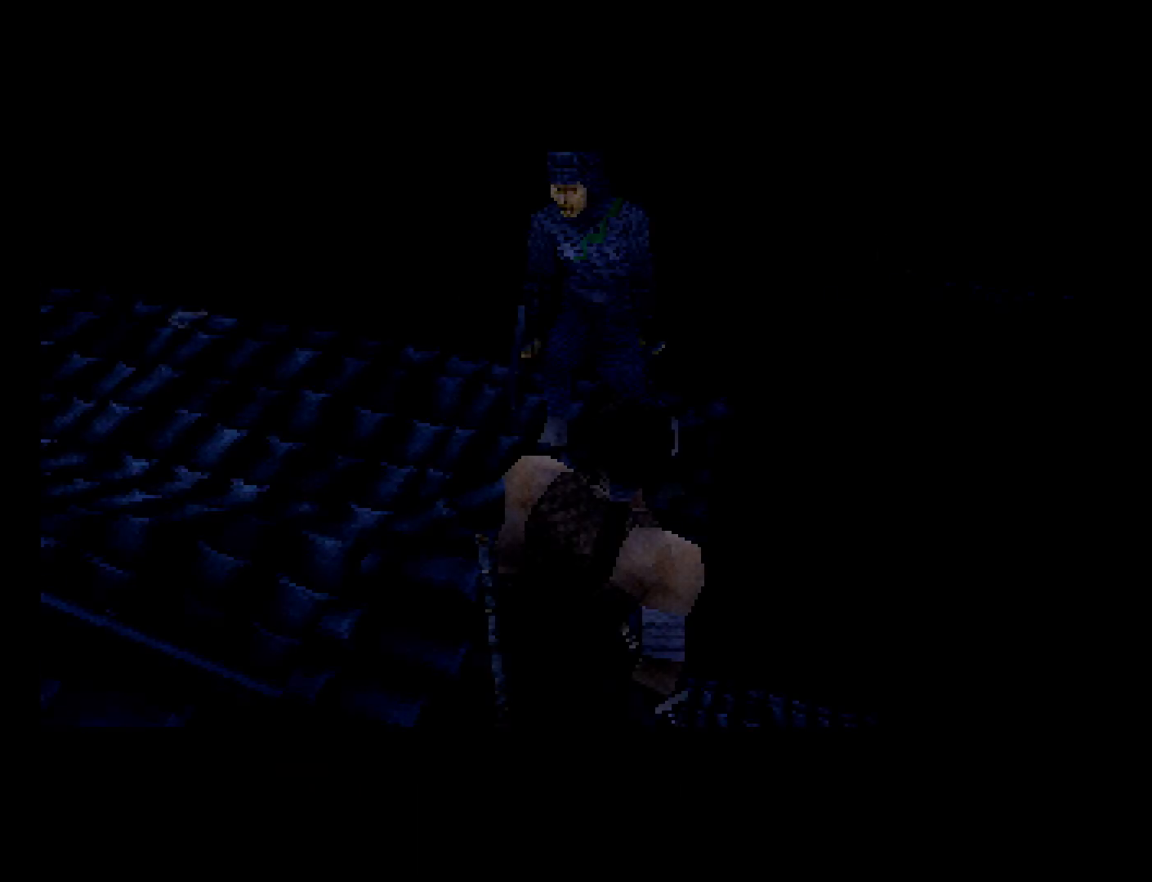
Gameplay with a controller (PlayStation layout); each line is a JSON object with the inputs held at the frame after it. "button_events" lists button changes between this image and that frame as [ms after this image, input, new state], when the widget could be followed in between (sticks are given only as held states). This document gives stick clicks only as held states, not as events. Not read: R1 R3 right_stick.
{"buttons": [], "left_stick": "center", "button_events": []}
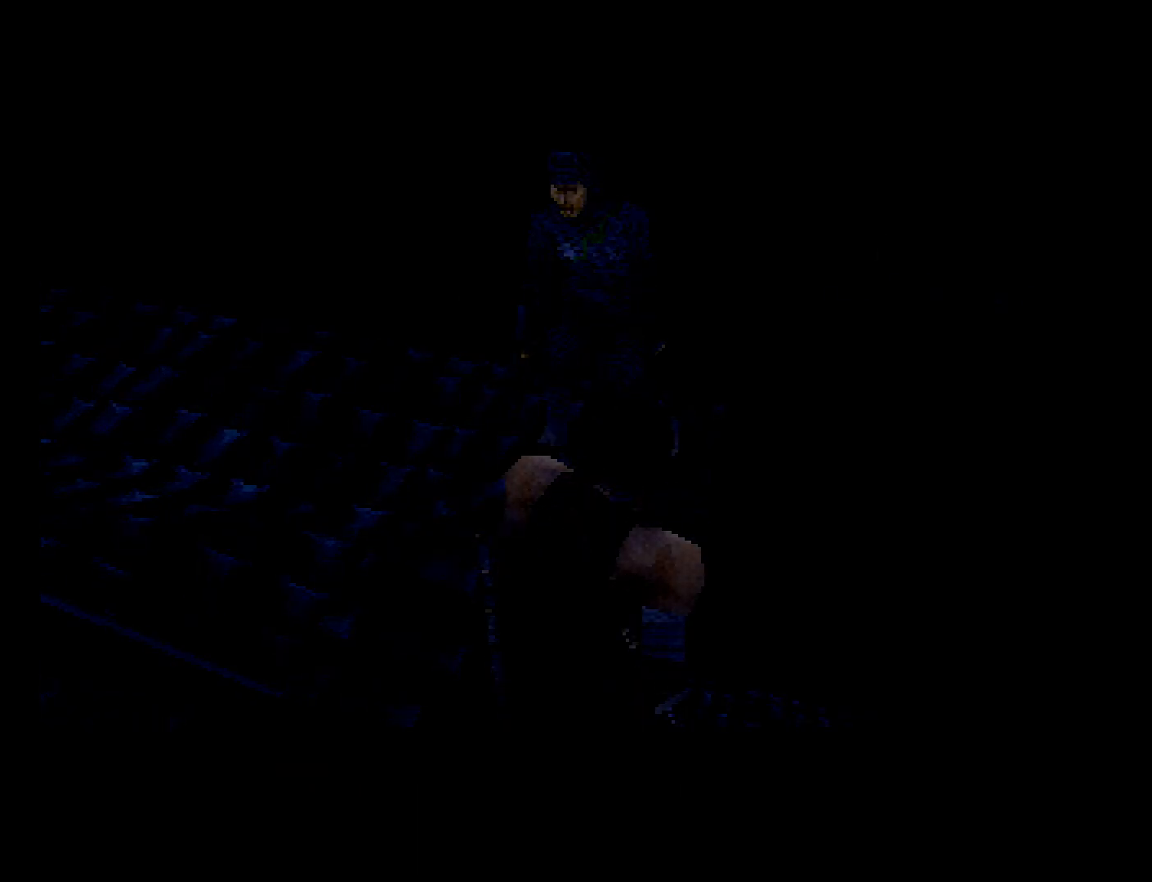
{"buttons": [], "left_stick": "center", "button_events": [[33, "CROSS", "down"], [100, "CROSS", "up"], [300, "CROSS", "down"], [367, "CROSS", "up"], [433, "CROSS", "down"], [500, "CROSS", "up"]]}
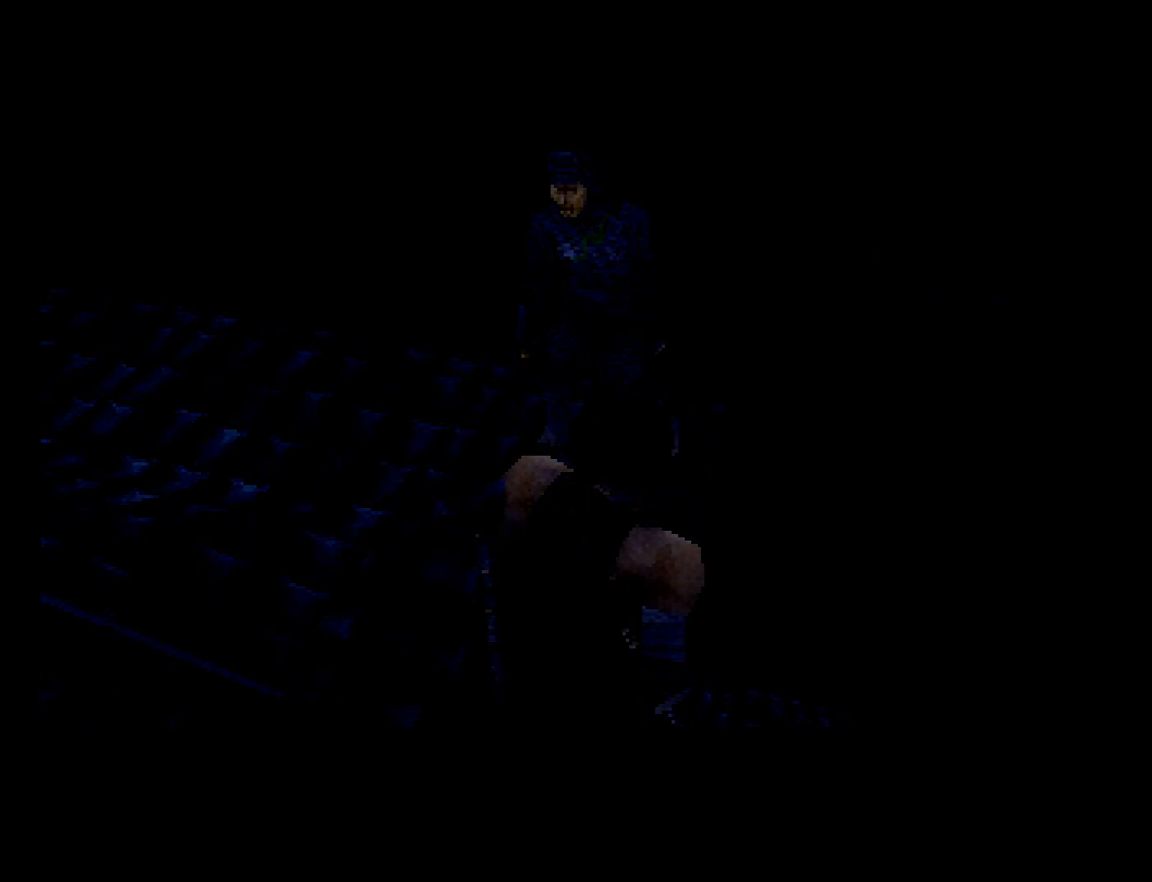
{"buttons": ["CROSS"], "left_stick": "center"}
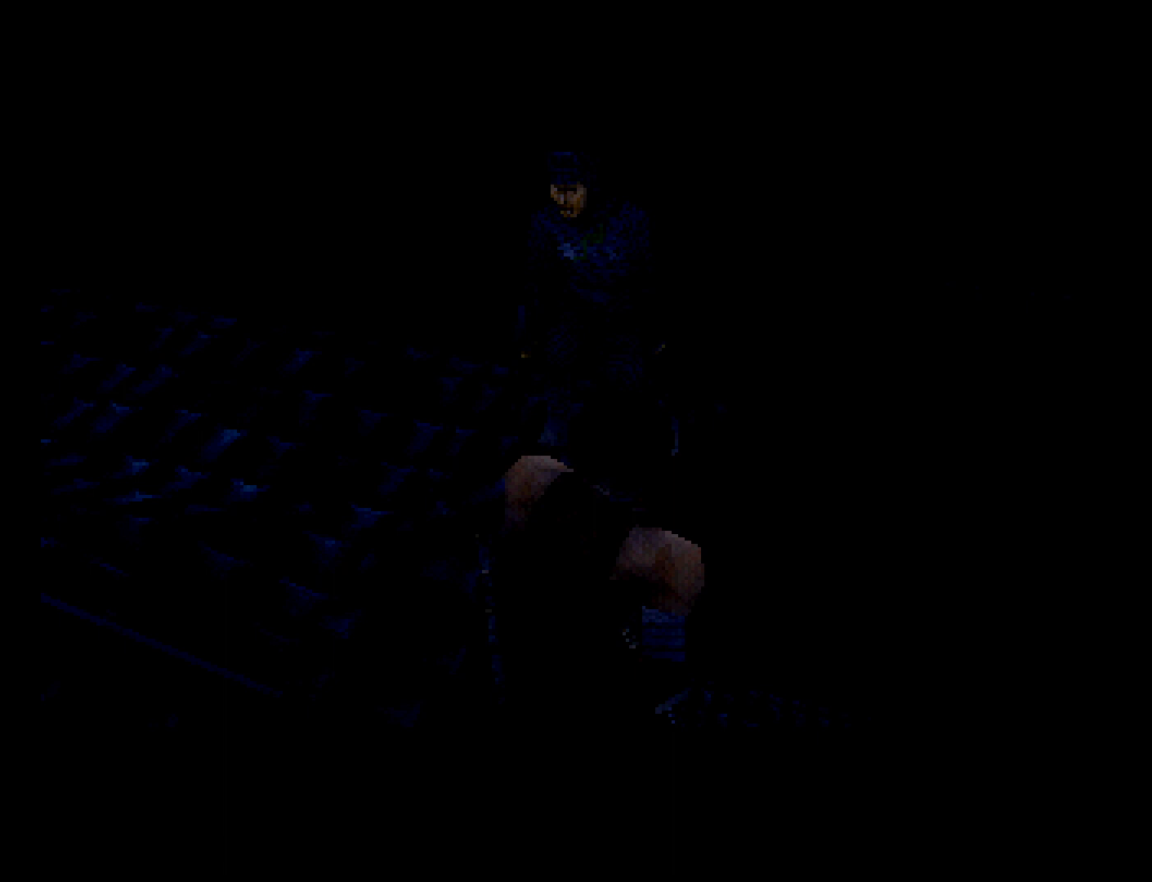
{"buttons": [], "left_stick": "center"}
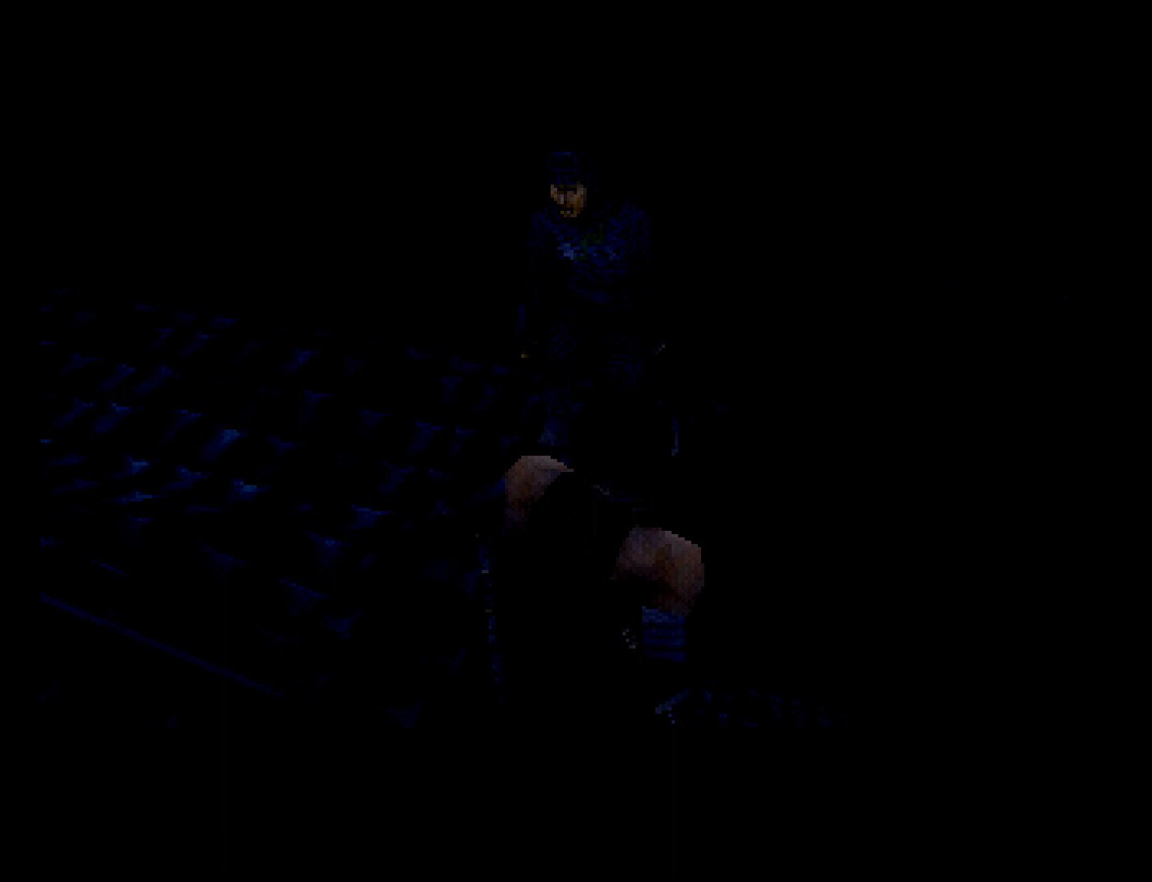
{"buttons": ["CROSS"], "left_stick": "center"}
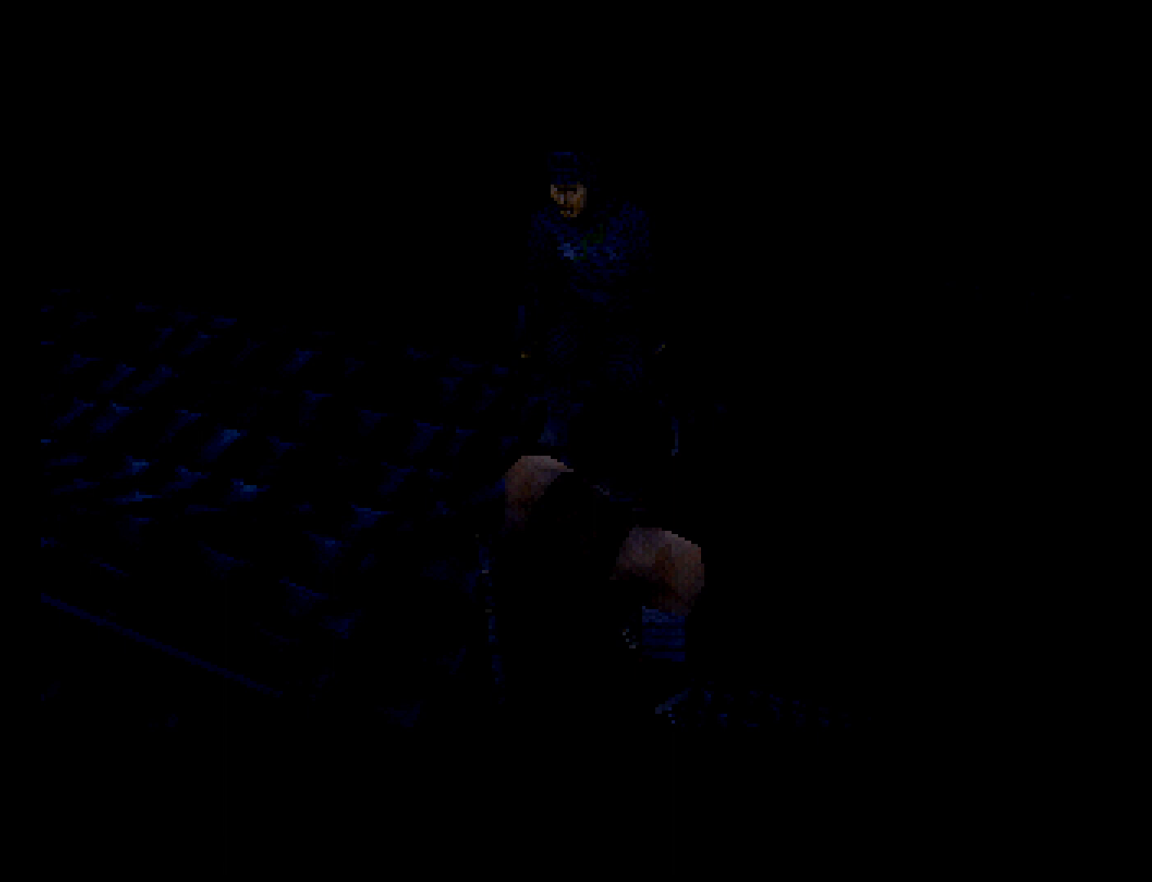
{"buttons": [], "left_stick": "center", "button_events": [[67, "CROSS", "up"], [133, "CROSS", "down"], [233, "CROSS", "up"], [300, "CROSS", "down"], [367, "CROSS", "up"], [433, "CROSS", "down"], [500, "CROSS", "up"]]}
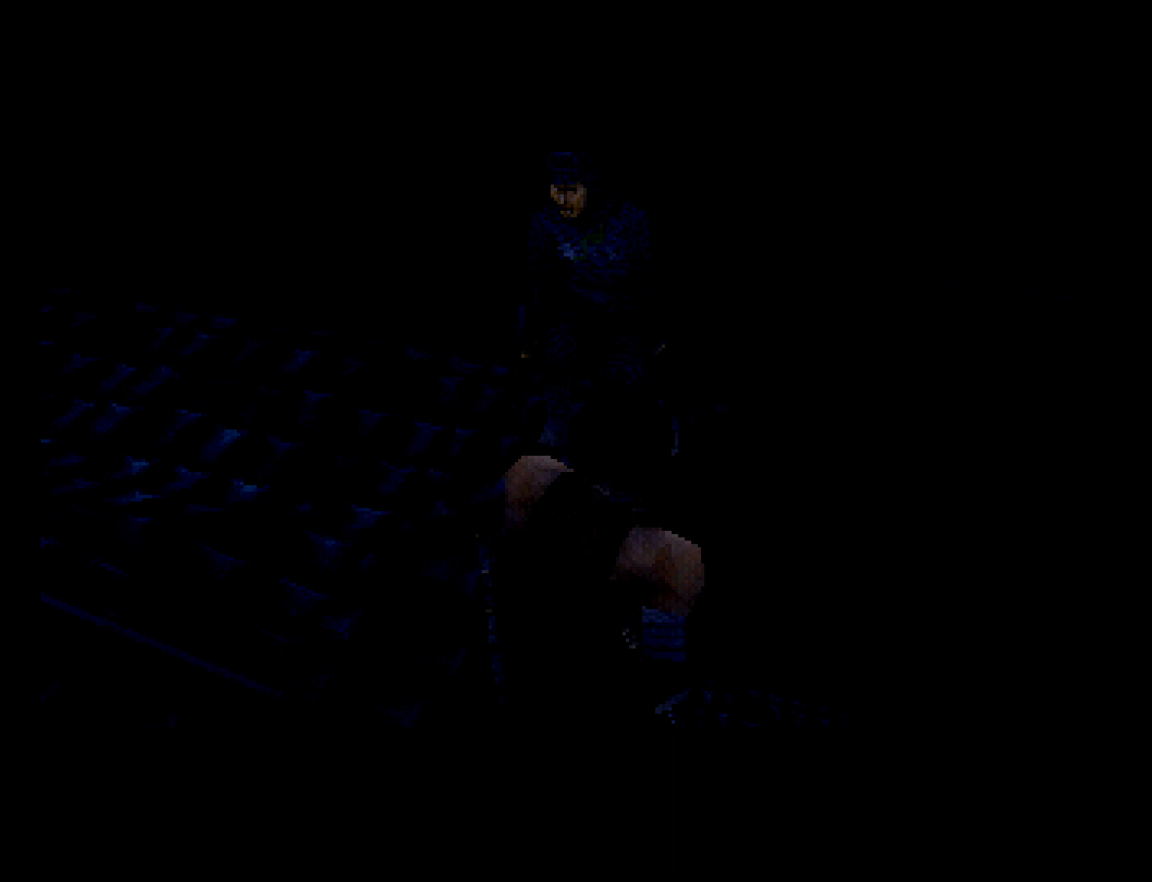
{"buttons": ["CROSS", "L3"], "left_stick": "center", "button_events": [[67, "CROSS", "down"], [133, "CROSS", "up"], [367, "CROSS", "down"], [433, "CROSS", "up"], [500, "CROSS", "down"]]}
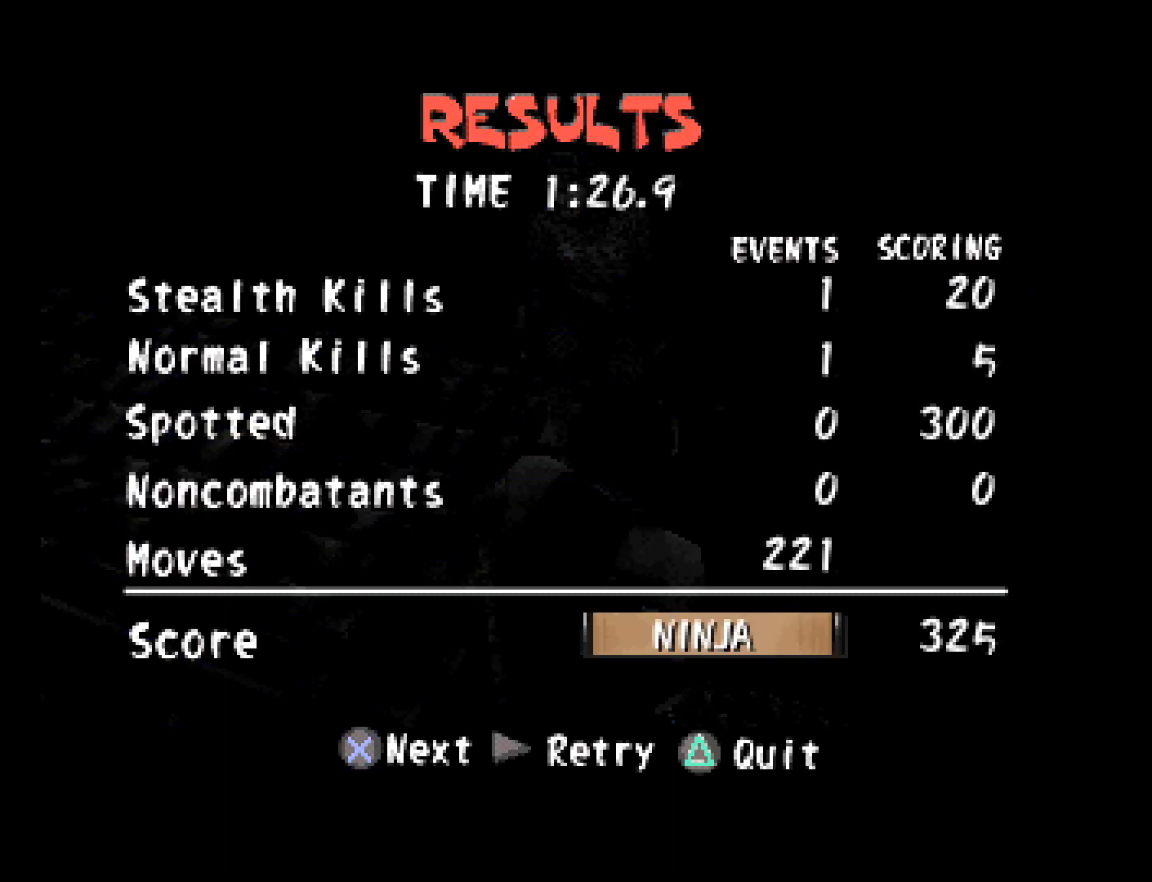
{"buttons": [], "left_stick": "center", "button_events": [[100, "CROSS", "up"]]}
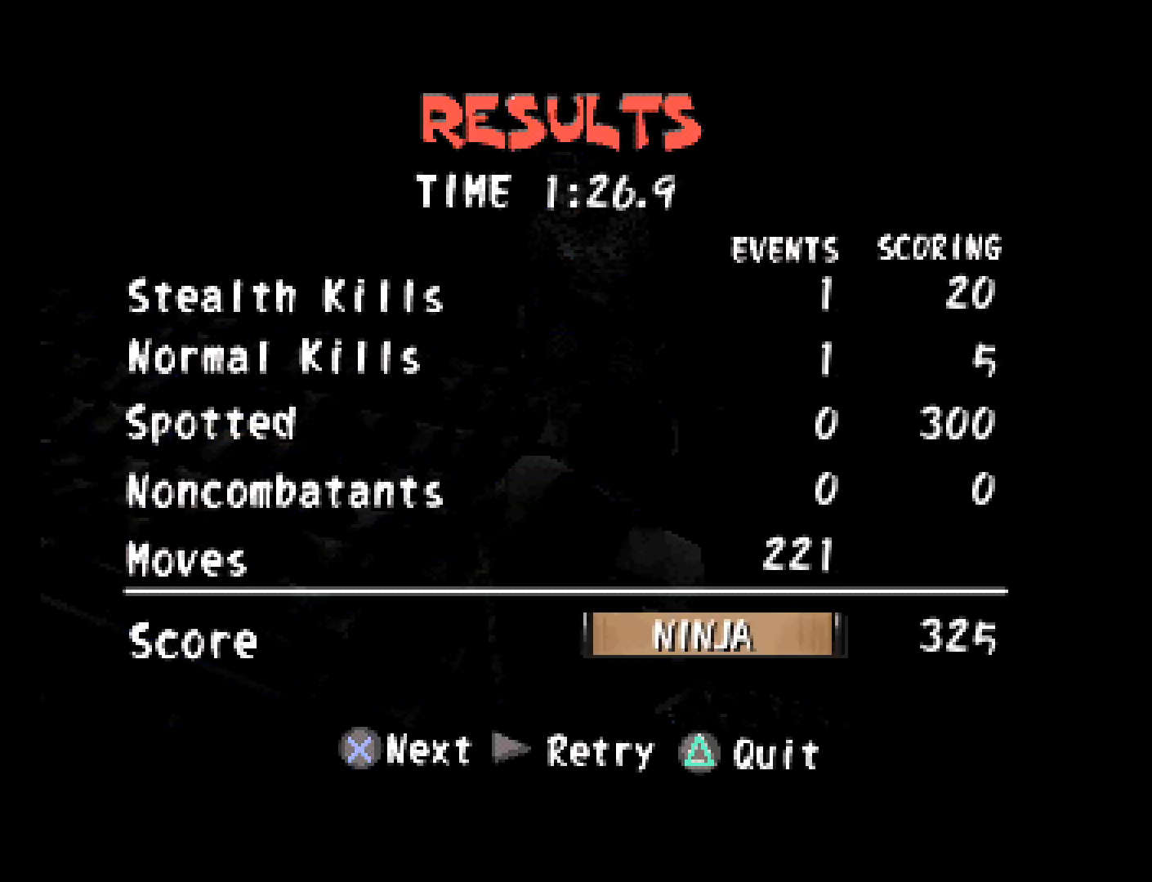
{"buttons": [], "left_stick": "center", "button_events": []}
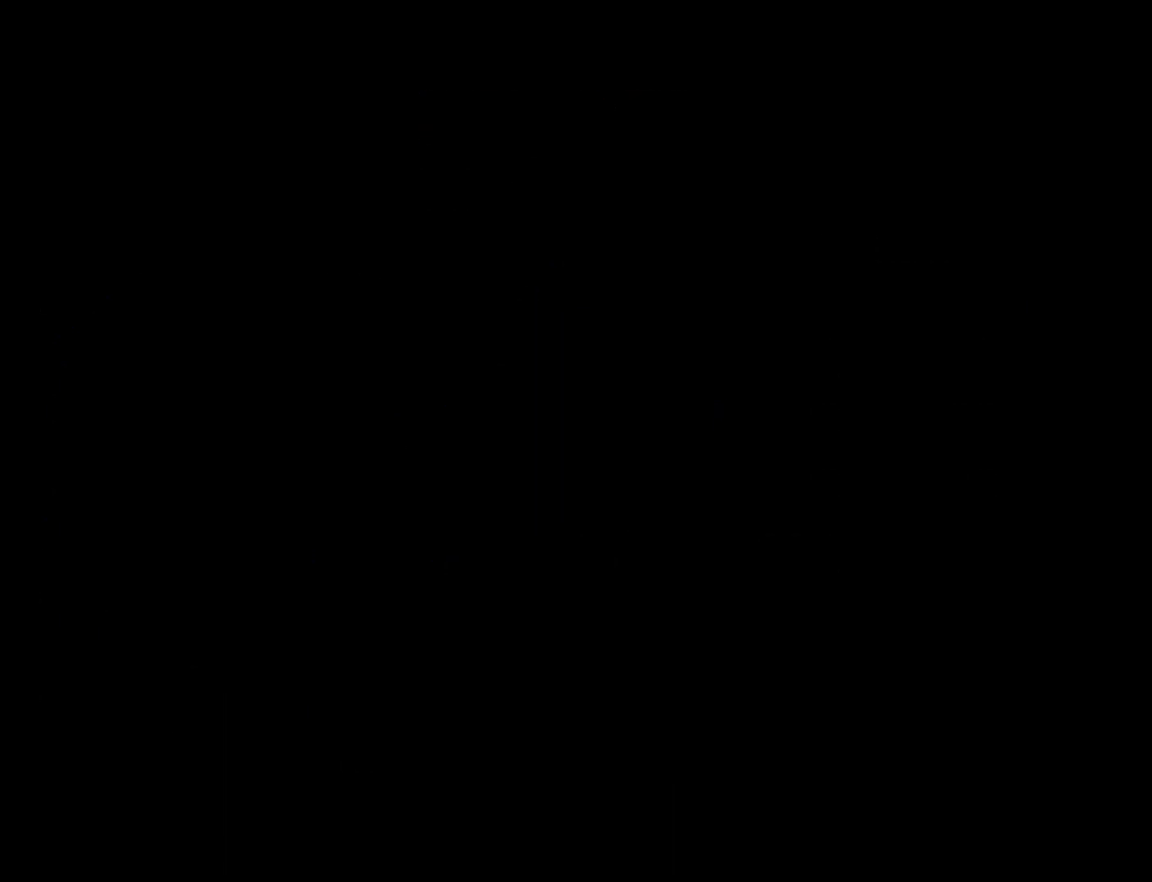
{"buttons": [], "left_stick": "center"}
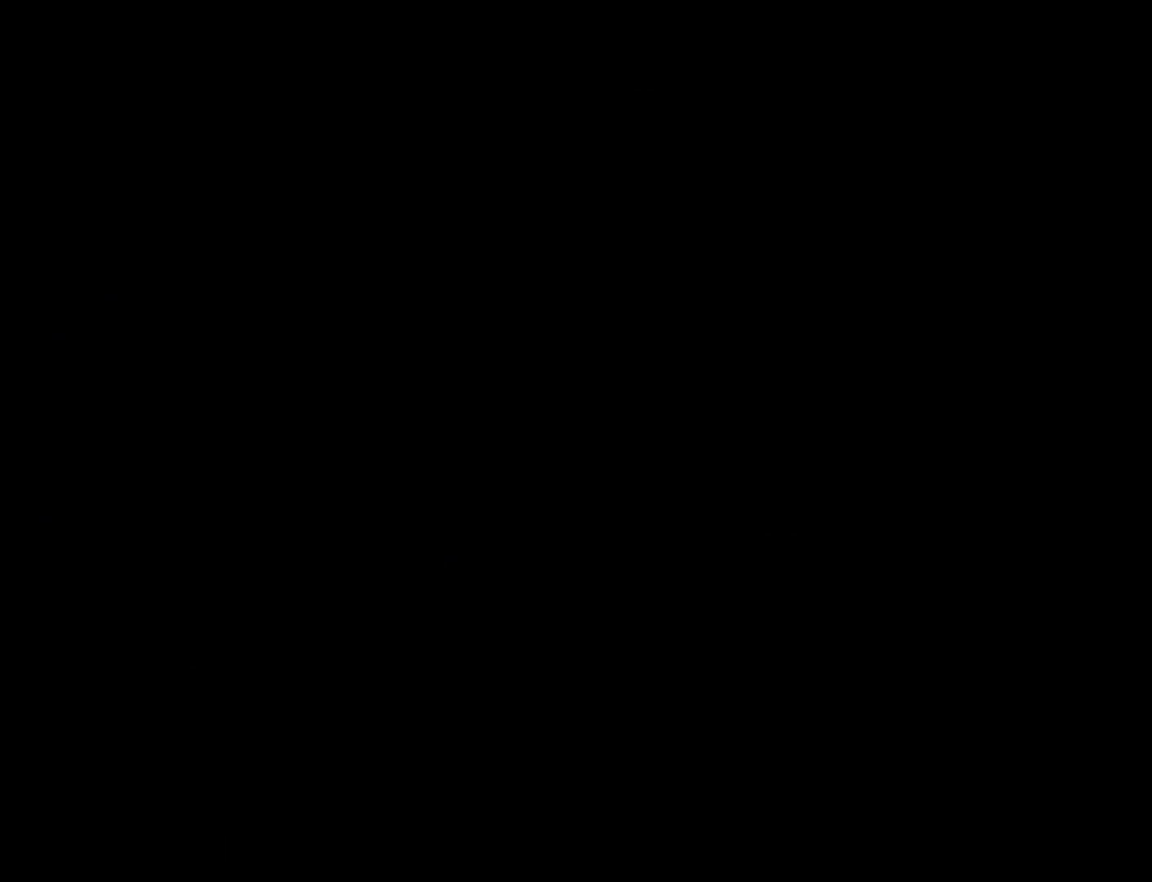
{"buttons": ["START"], "left_stick": "center"}
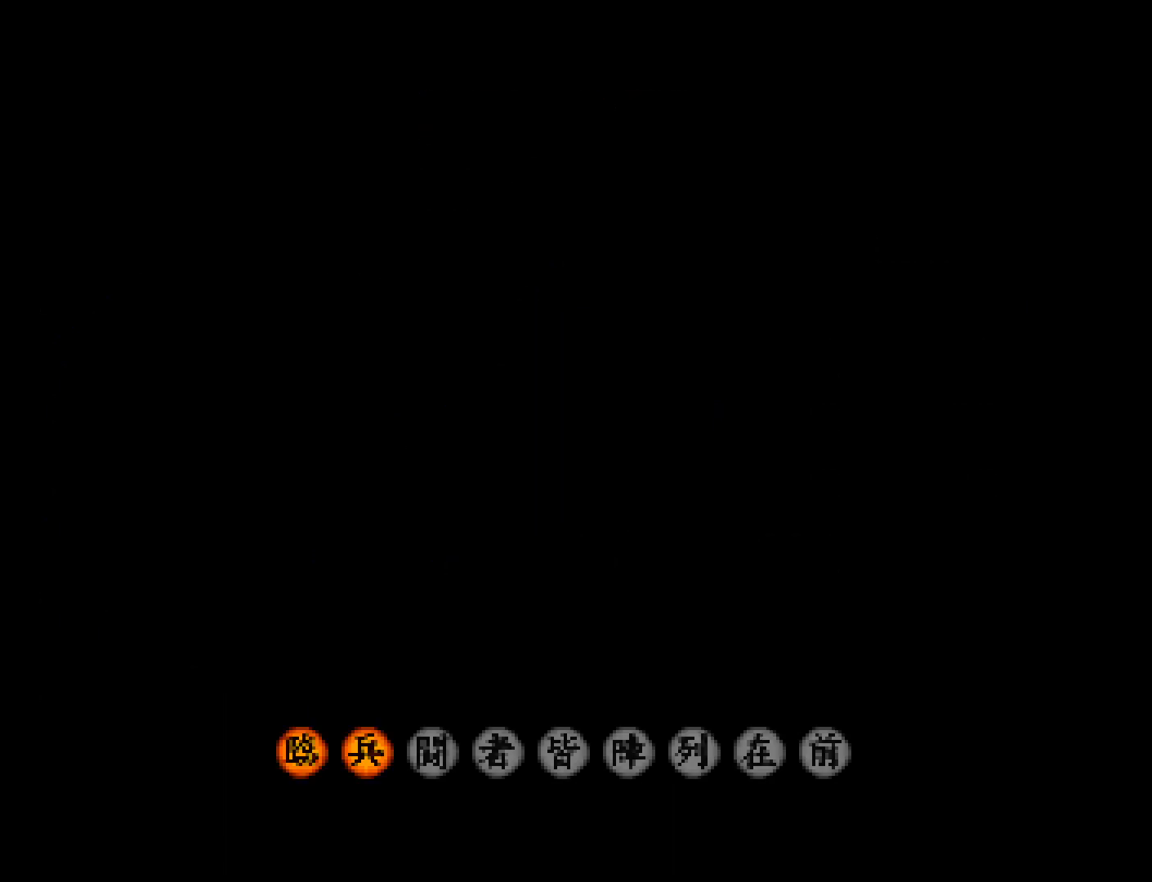
{"buttons": [], "left_stick": "center", "button_events": [[33, "START", "up"], [100, "START", "down"], [200, "START", "up"]]}
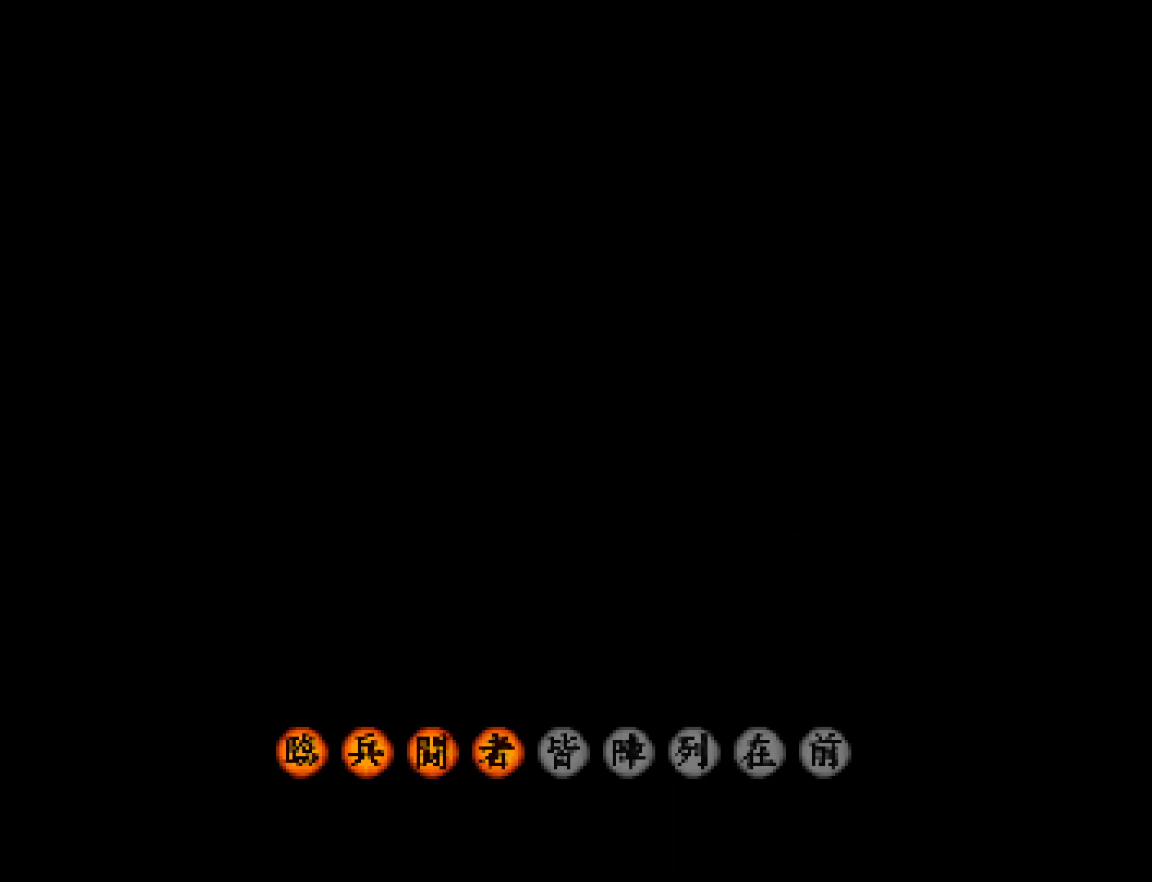
{"buttons": ["START"], "left_stick": "center", "button_events": [[333, "START", "down"]]}
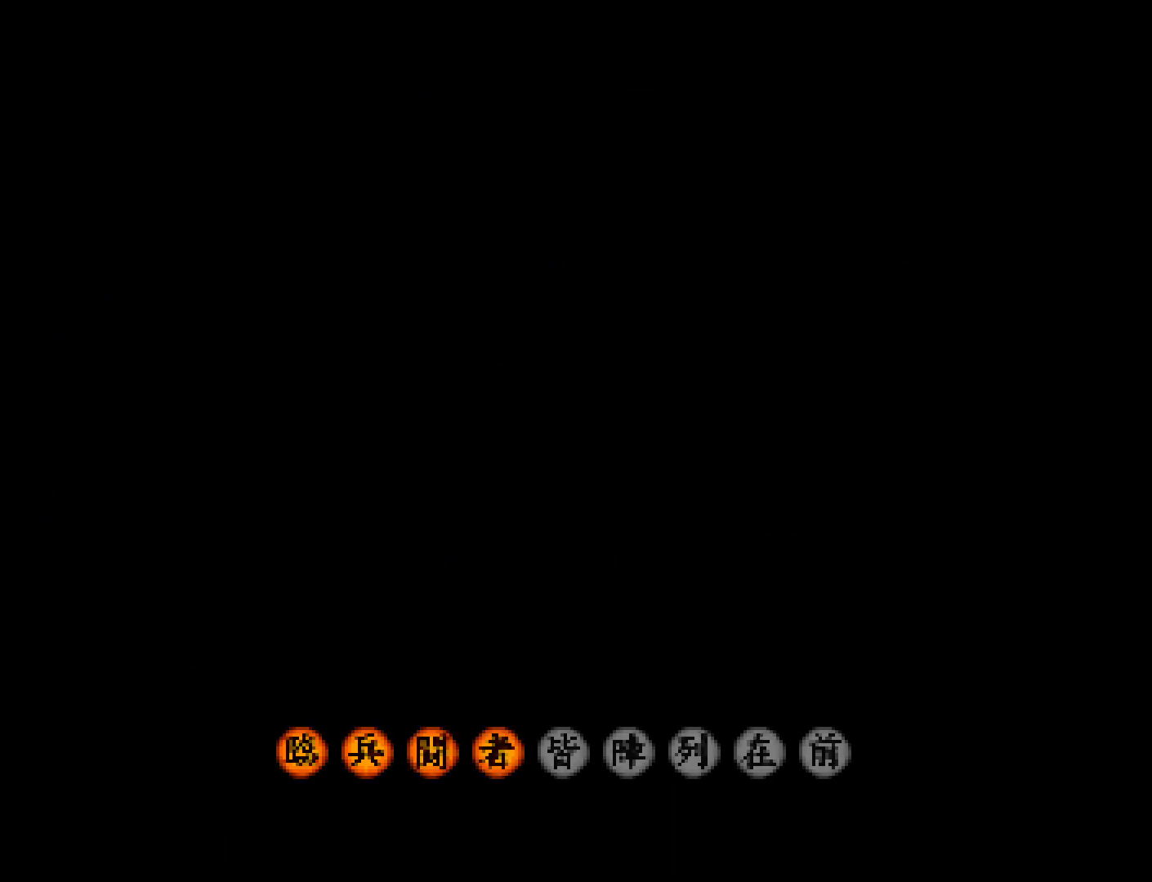
{"buttons": [], "left_stick": "center", "button_events": [[33, "START", "up"], [267, "START", "down"], [333, "START", "up"]]}
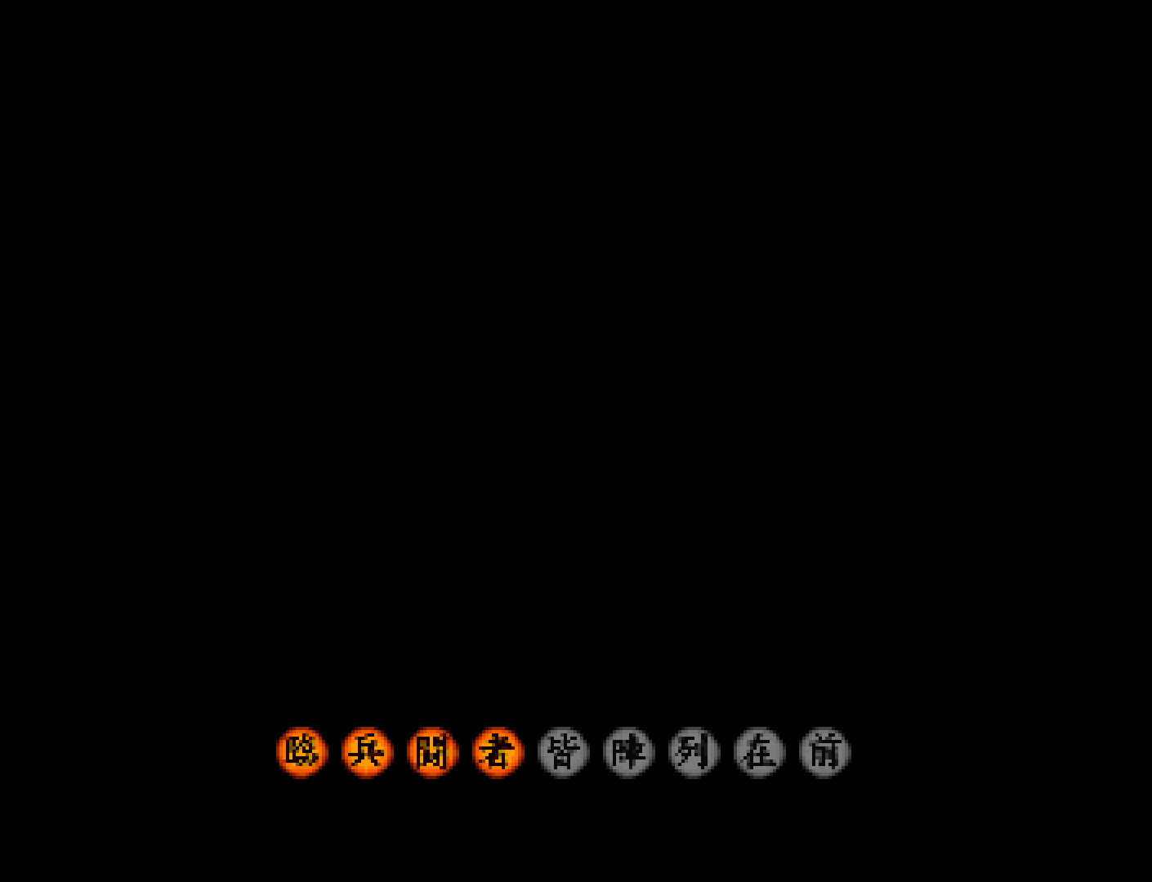
{"buttons": [], "left_stick": "center", "button_events": [[33, "START", "down"], [133, "START", "up"]]}
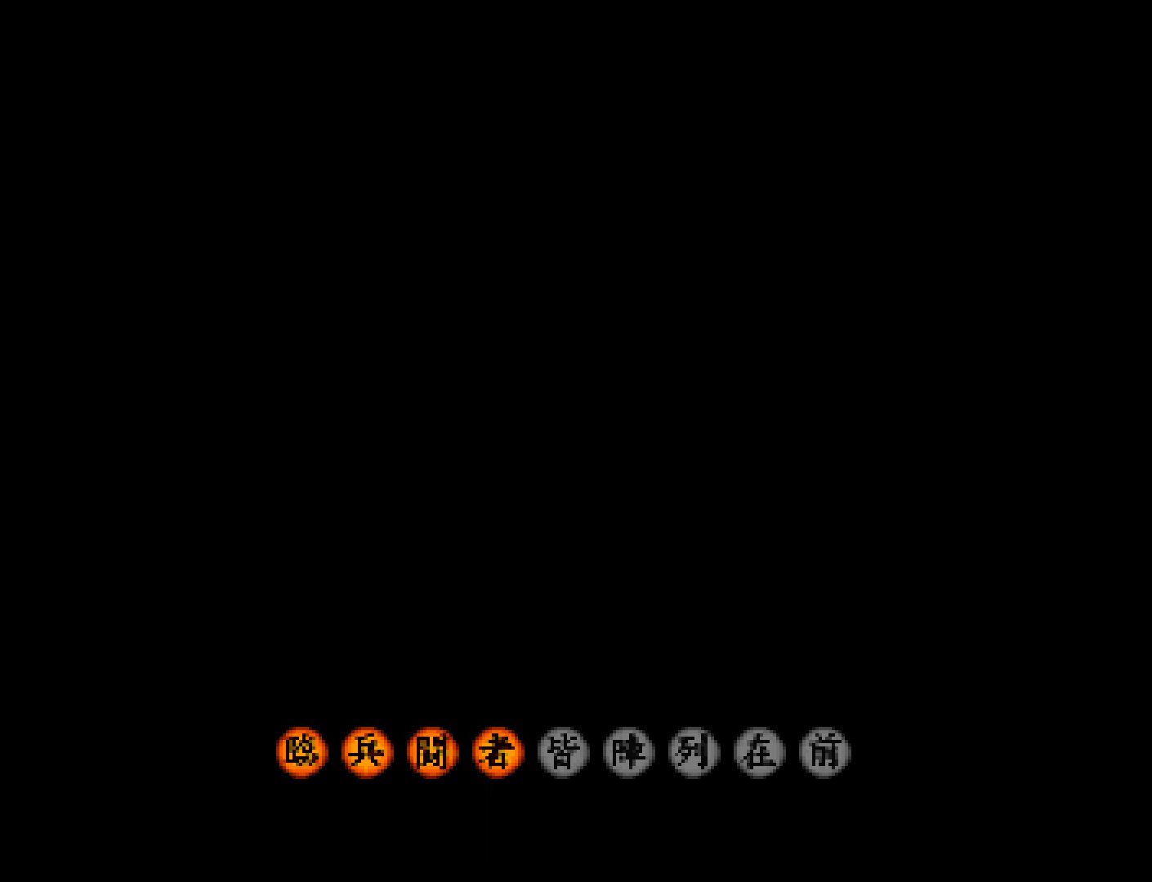
{"buttons": ["START"], "left_stick": "center", "button_events": [[200, "START", "down"], [267, "START", "up"], [500, "START", "down"]]}
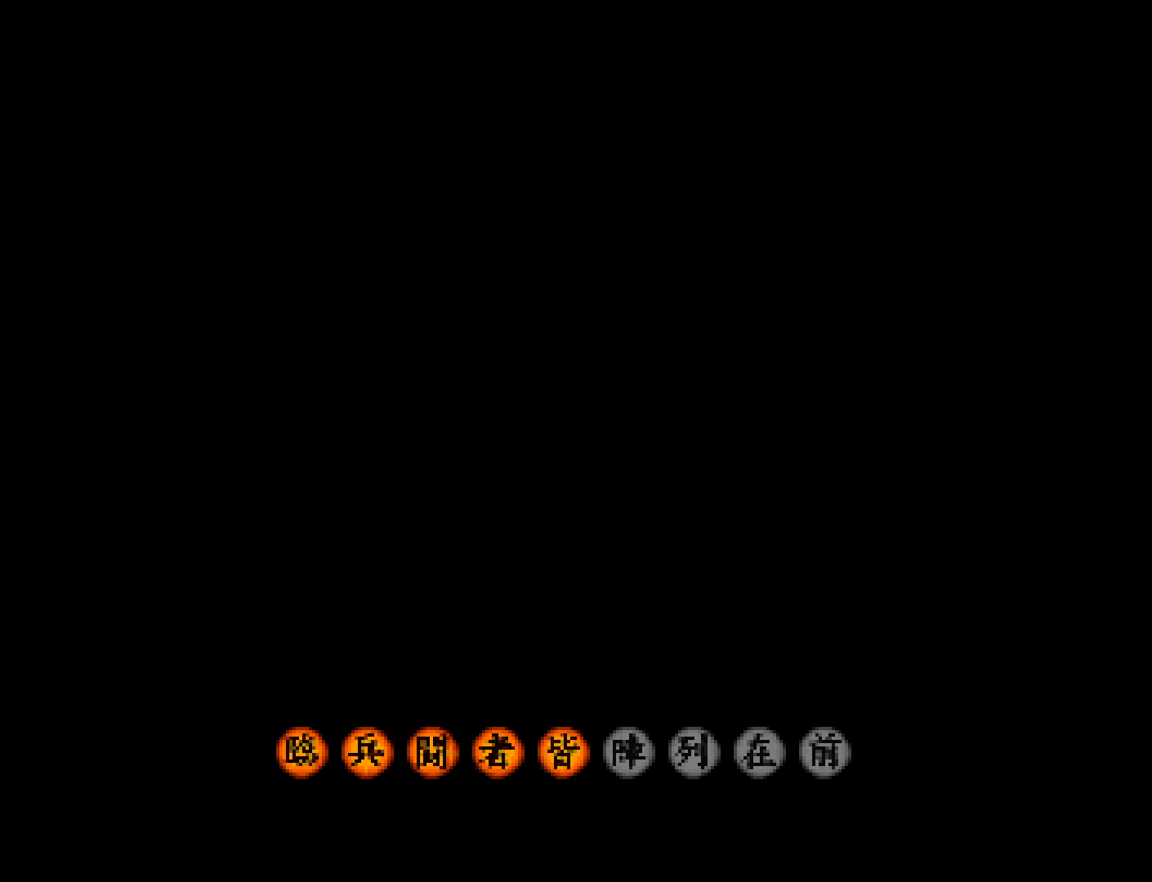
{"buttons": ["START"], "left_stick": "center", "button_events": [[67, "START", "up"], [433, "START", "down"]]}
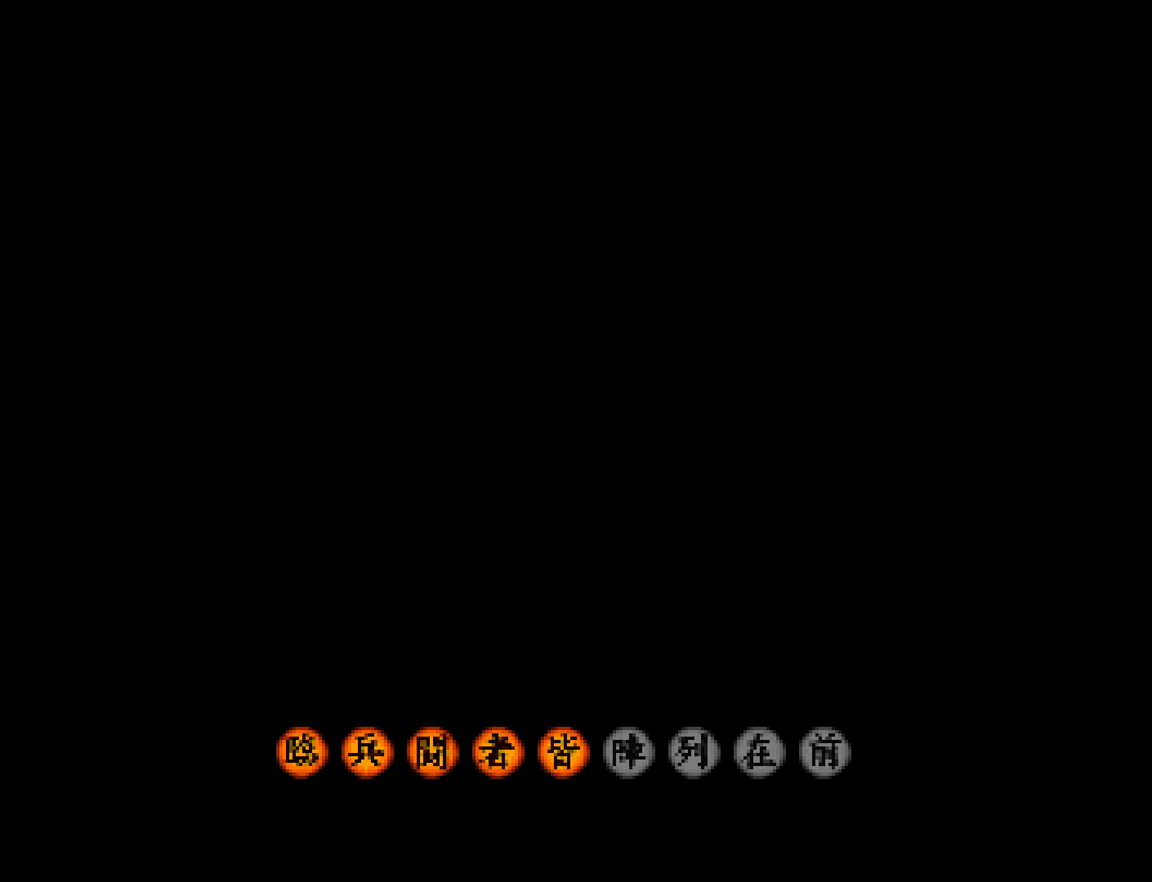
{"buttons": [], "left_stick": "center", "button_events": [[33, "START", "up"], [100, "START", "down"], [167, "START", "up"], [433, "START", "down"], [500, "START", "up"]]}
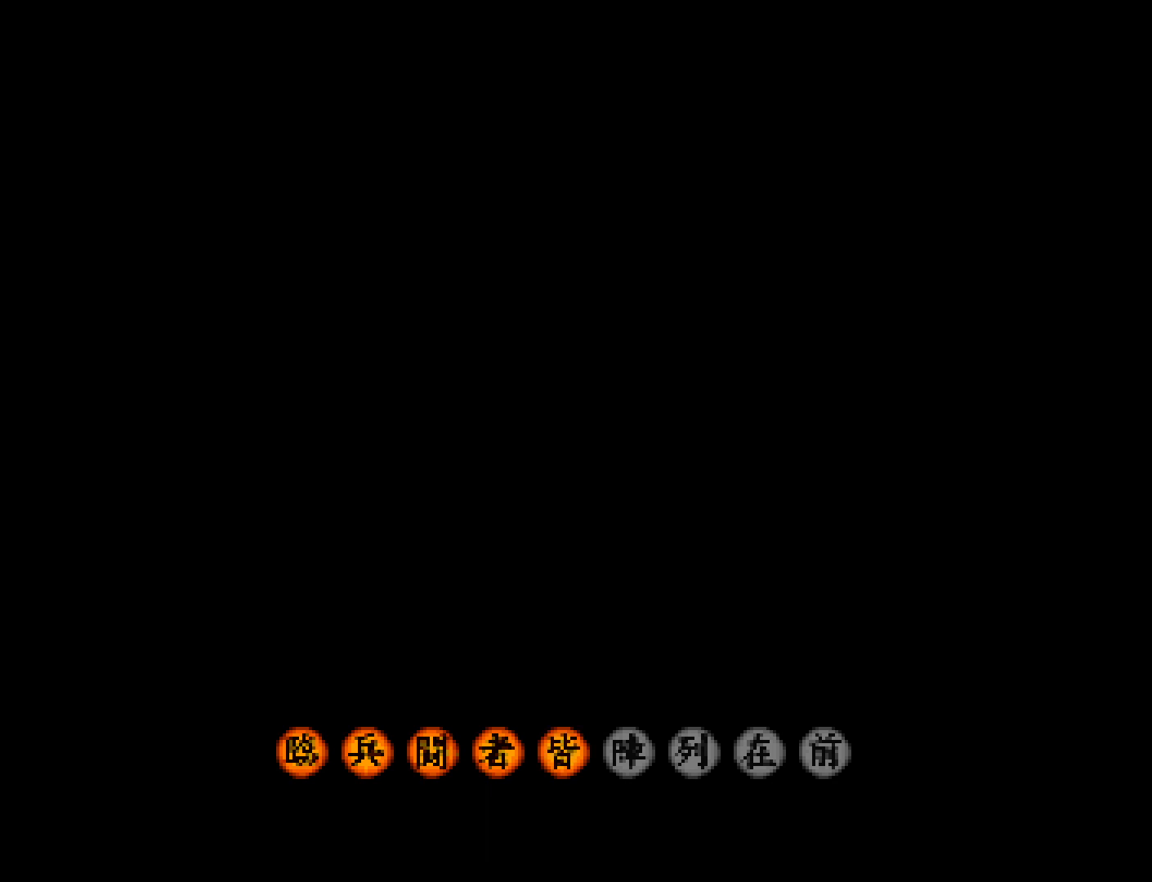
{"buttons": [], "left_stick": "center", "button_events": []}
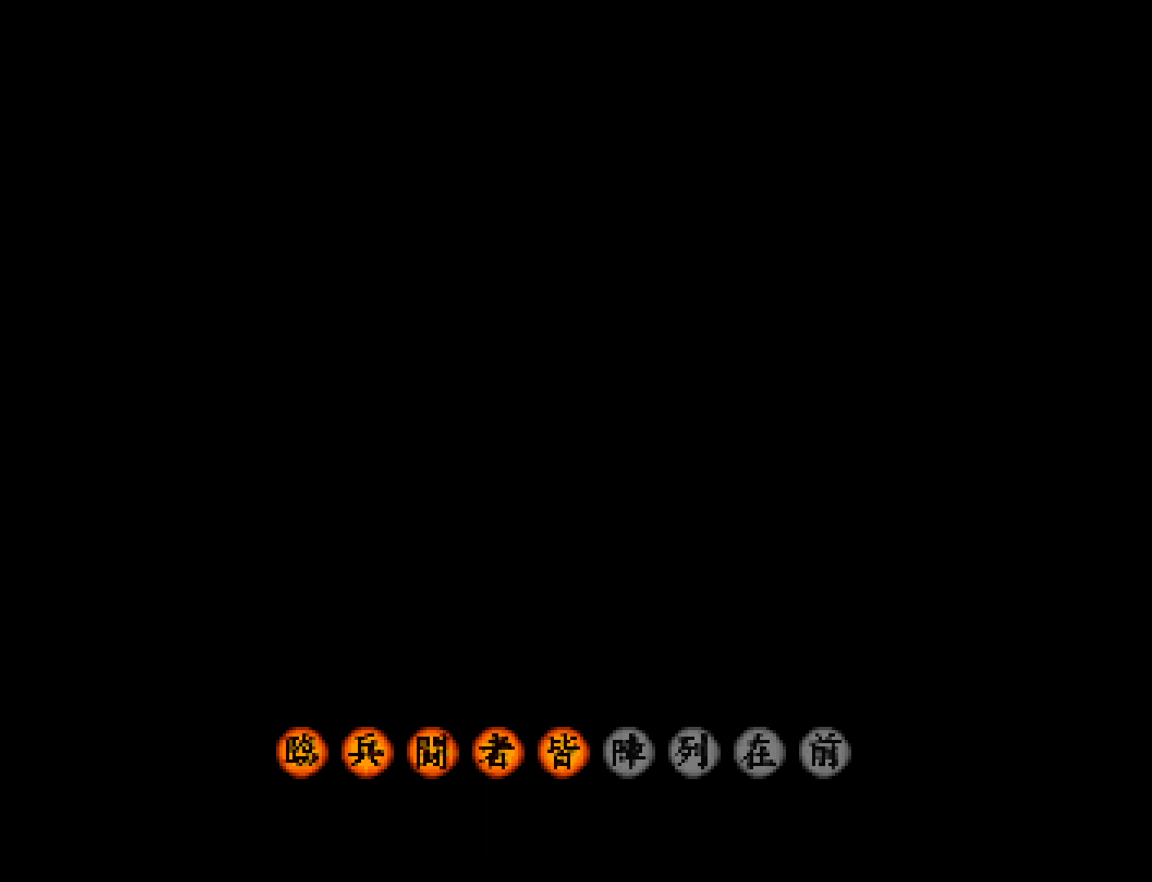
{"buttons": [], "left_stick": "center", "button_events": [[200, "START", "down"], [267, "START", "up"]]}
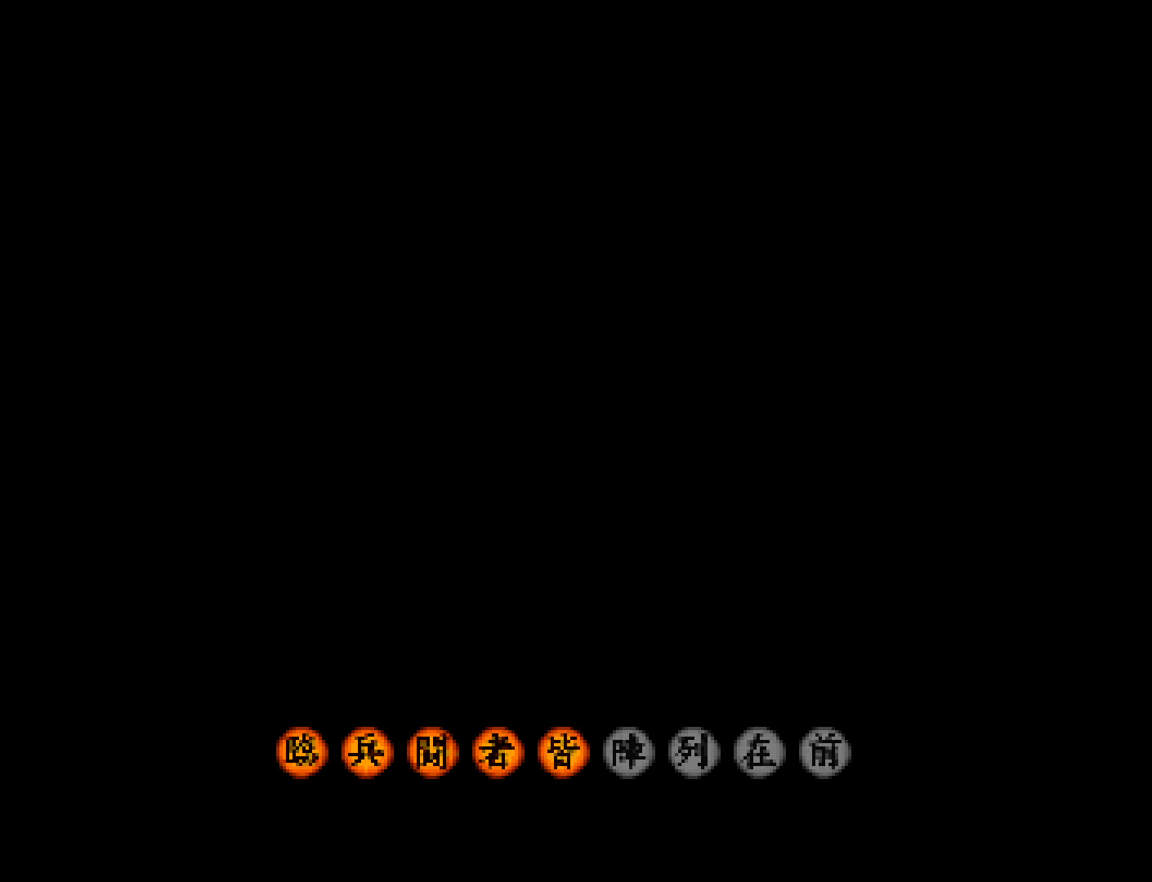
{"buttons": ["START"], "left_stick": "center", "button_events": [[33, "START", "down"], [100, "START", "up"], [200, "START", "down"], [267, "START", "up"], [467, "START", "down"]]}
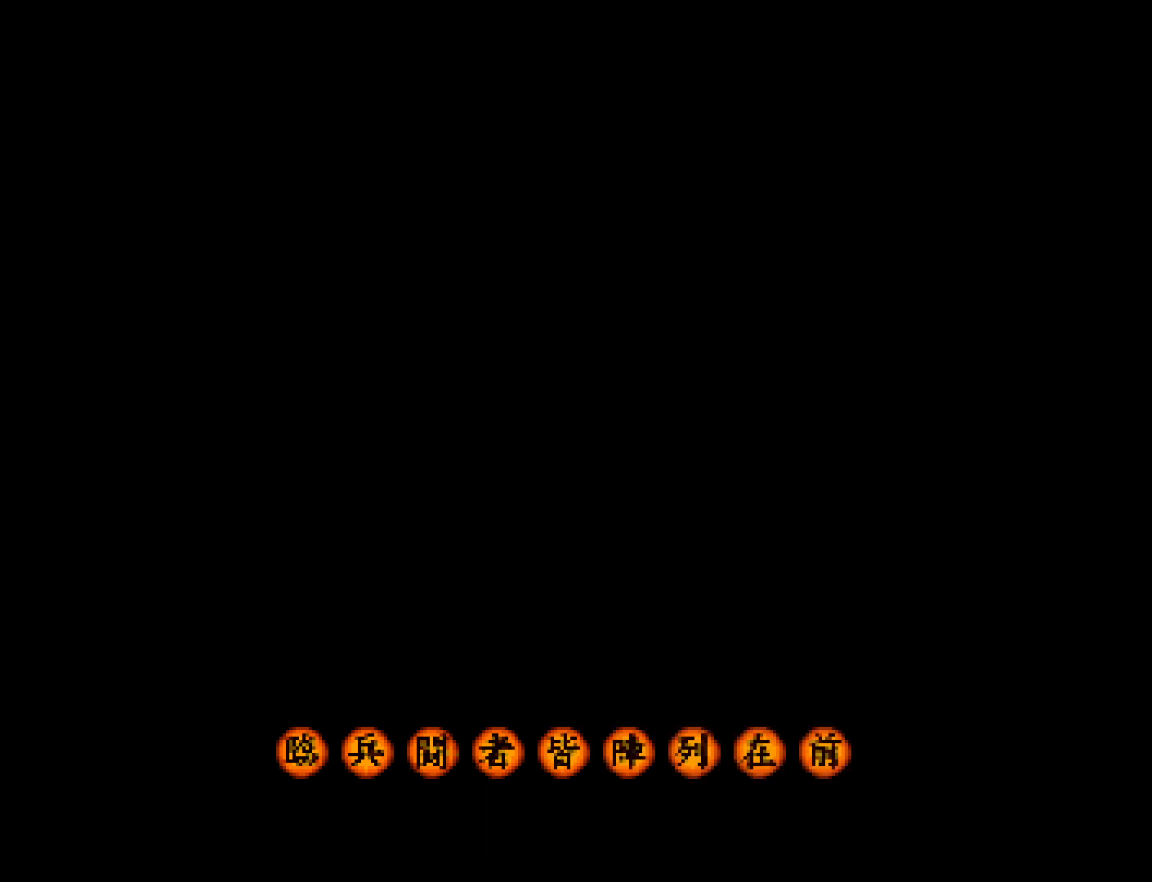
{"buttons": [], "left_stick": "center", "button_events": [[33, "START", "up"], [433, "START", "down"], [500, "START", "up"]]}
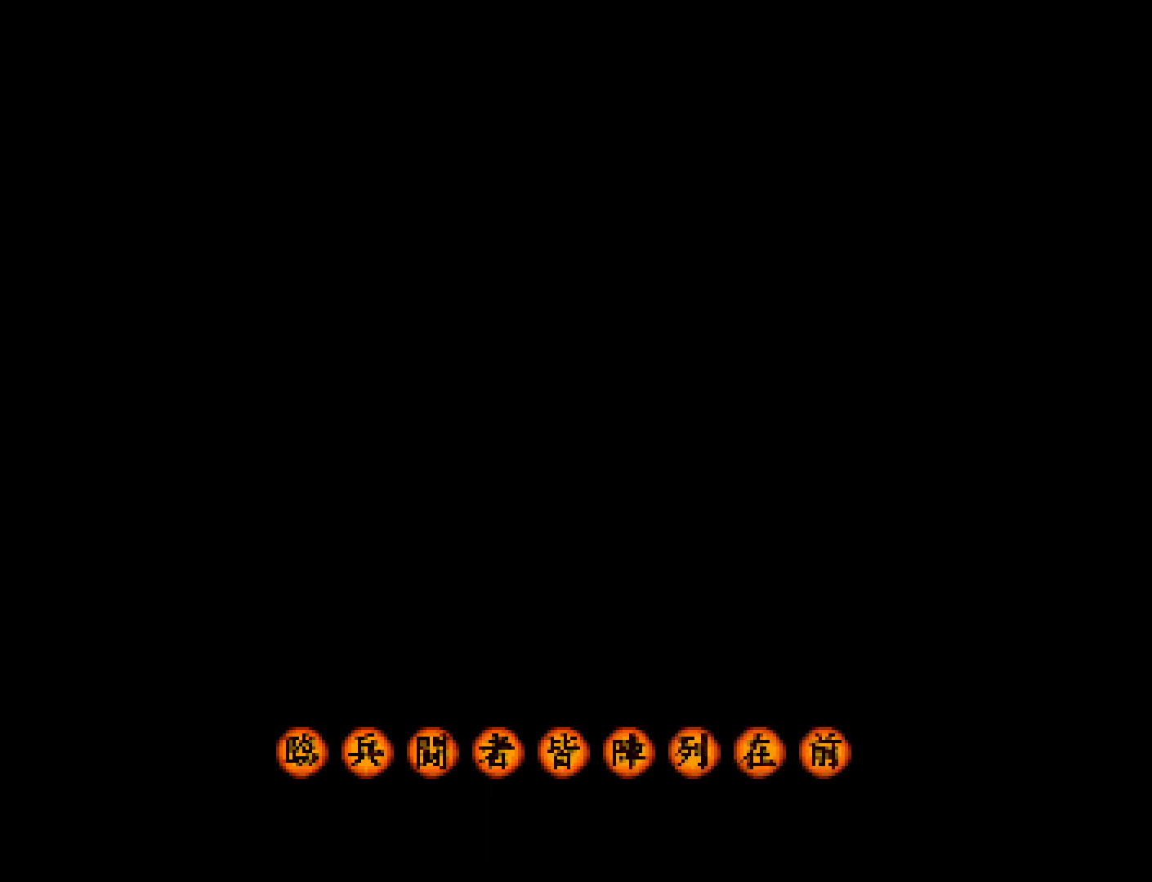
{"buttons": [], "left_stick": "center", "button_events": [[367, "START", "down"], [433, "START", "up"]]}
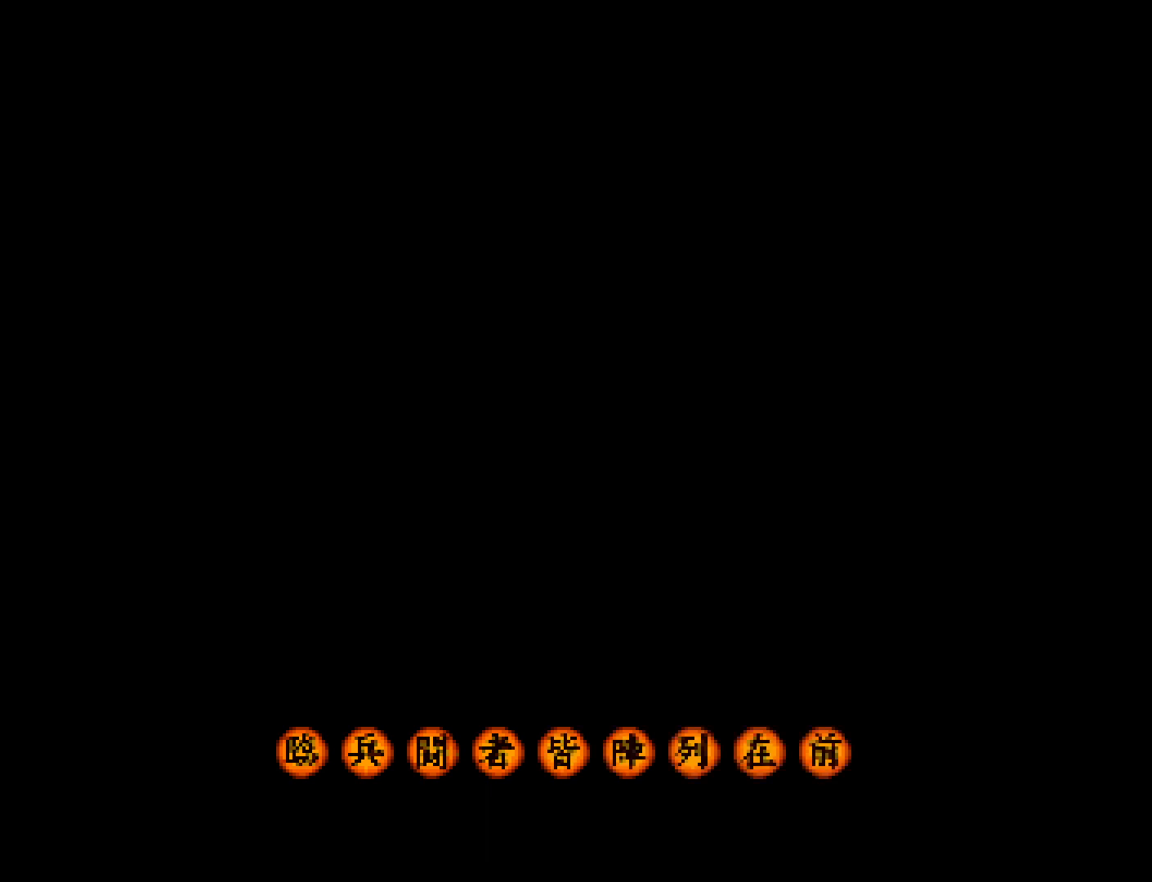
{"buttons": ["START"], "left_stick": "center", "button_events": [[333, "START", "down"], [400, "START", "up"], [467, "START", "down"]]}
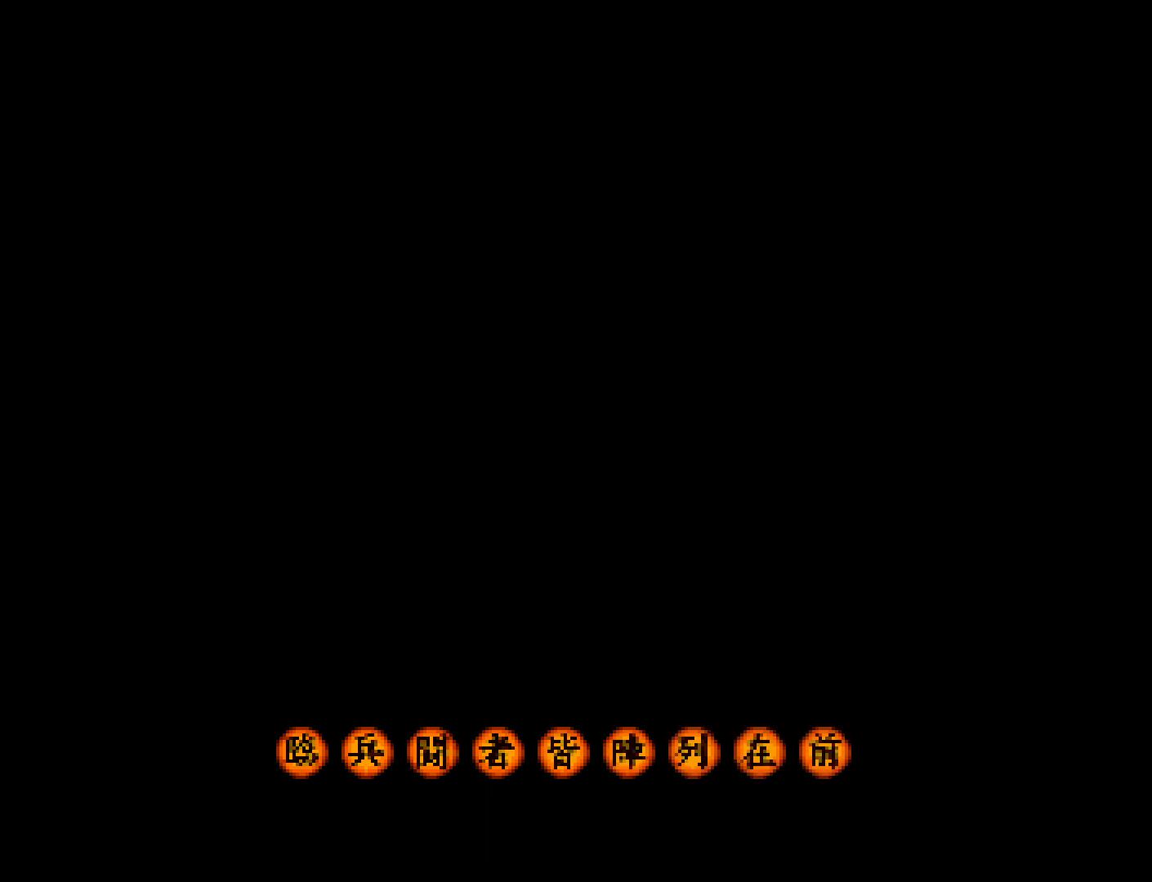
{"buttons": [], "left_stick": "center", "button_events": [[67, "START", "up"], [267, "START", "down"], [367, "START", "up"], [433, "START", "down"], [500, "START", "up"]]}
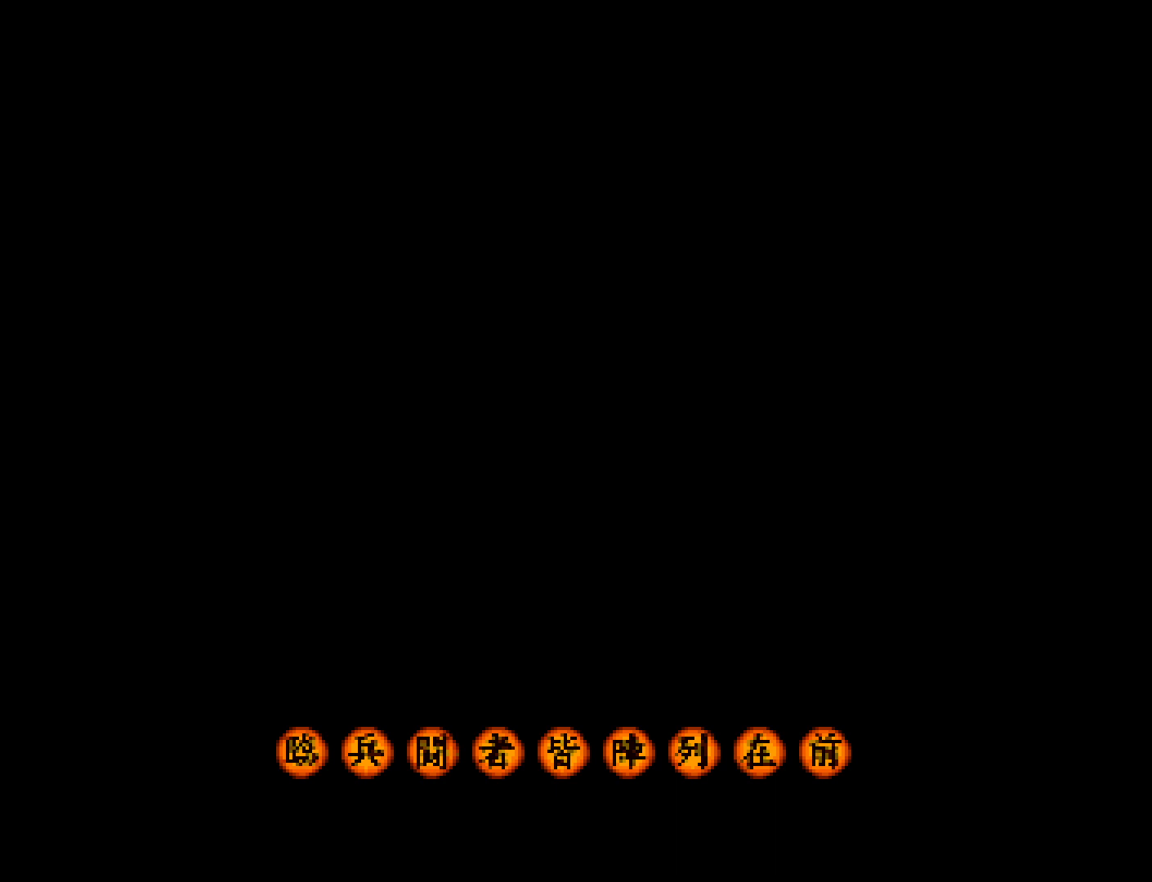
{"buttons": [], "left_stick": "center", "button_events": [[100, "START", "down"], [167, "START", "up"]]}
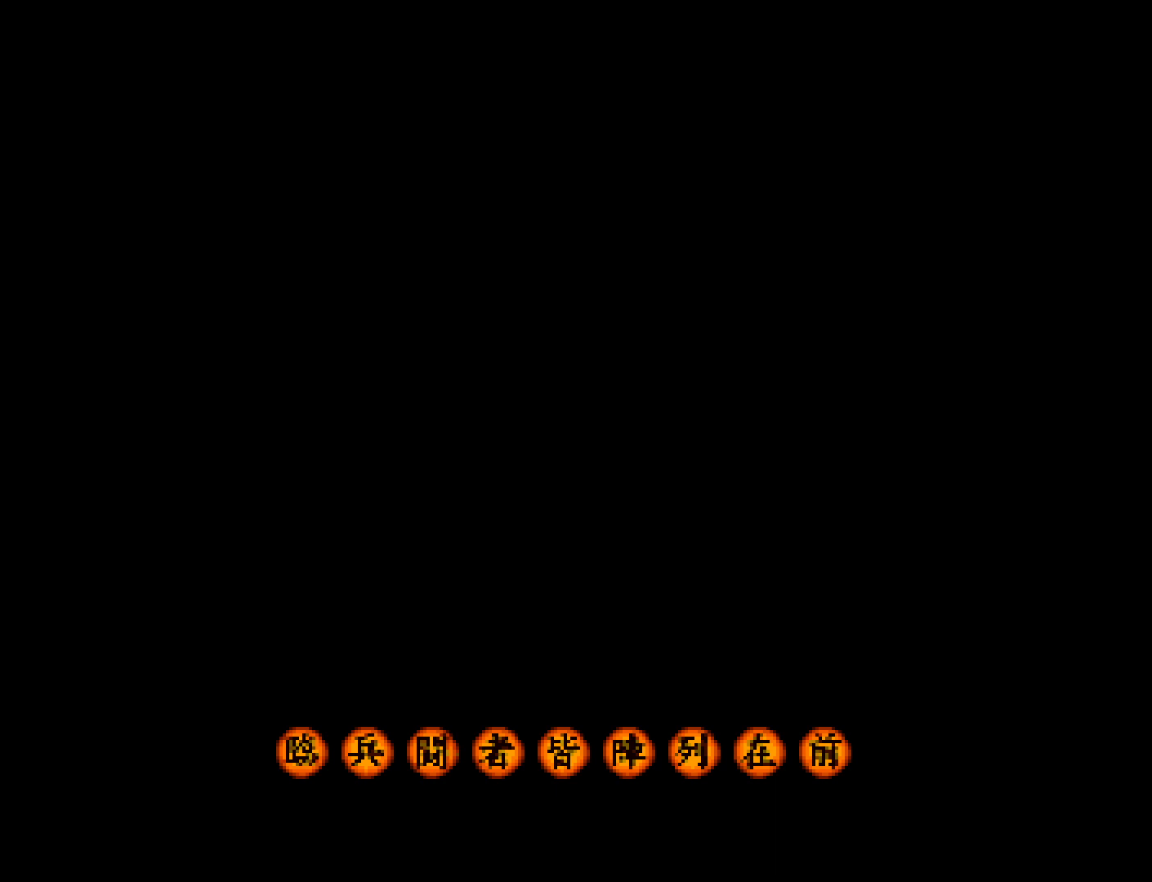
{"buttons": [], "left_stick": "center", "button_events": []}
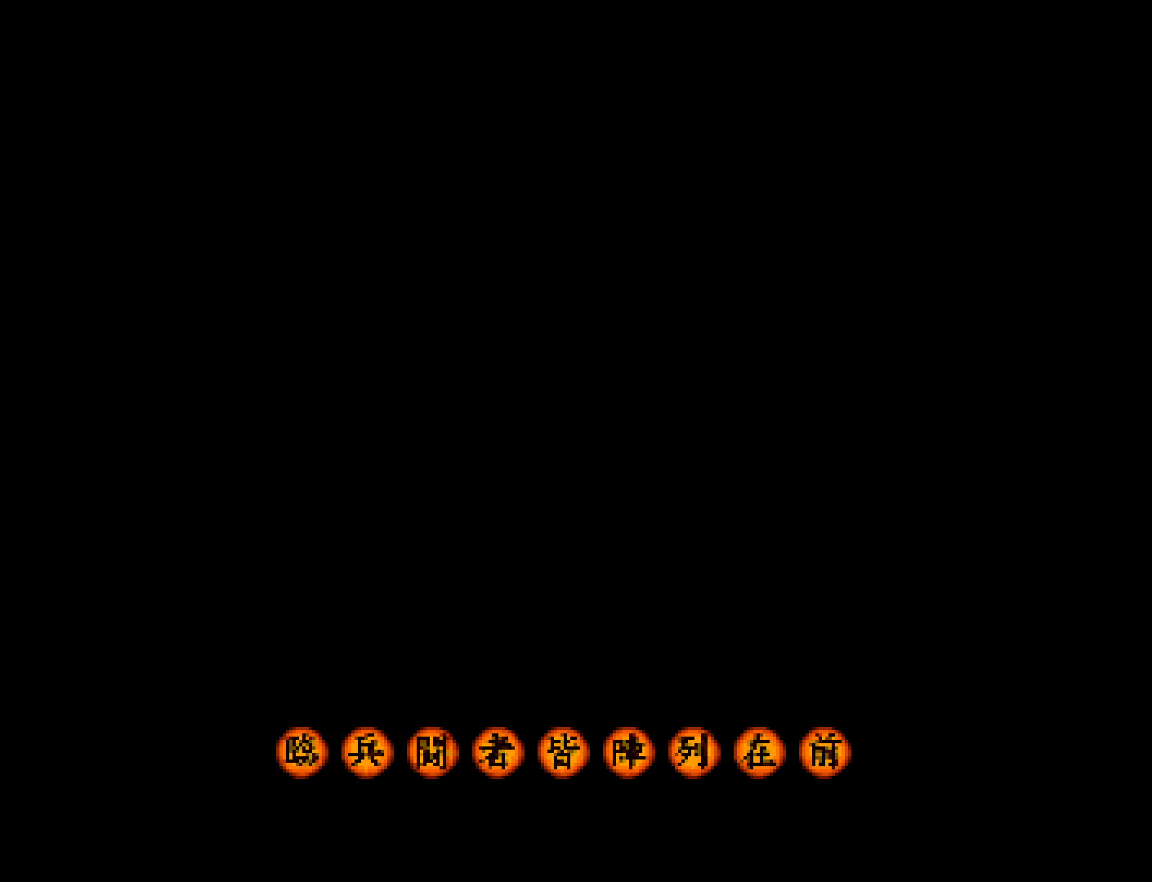
{"buttons": ["START"], "left_stick": "center", "button_events": [[467, "START", "down"]]}
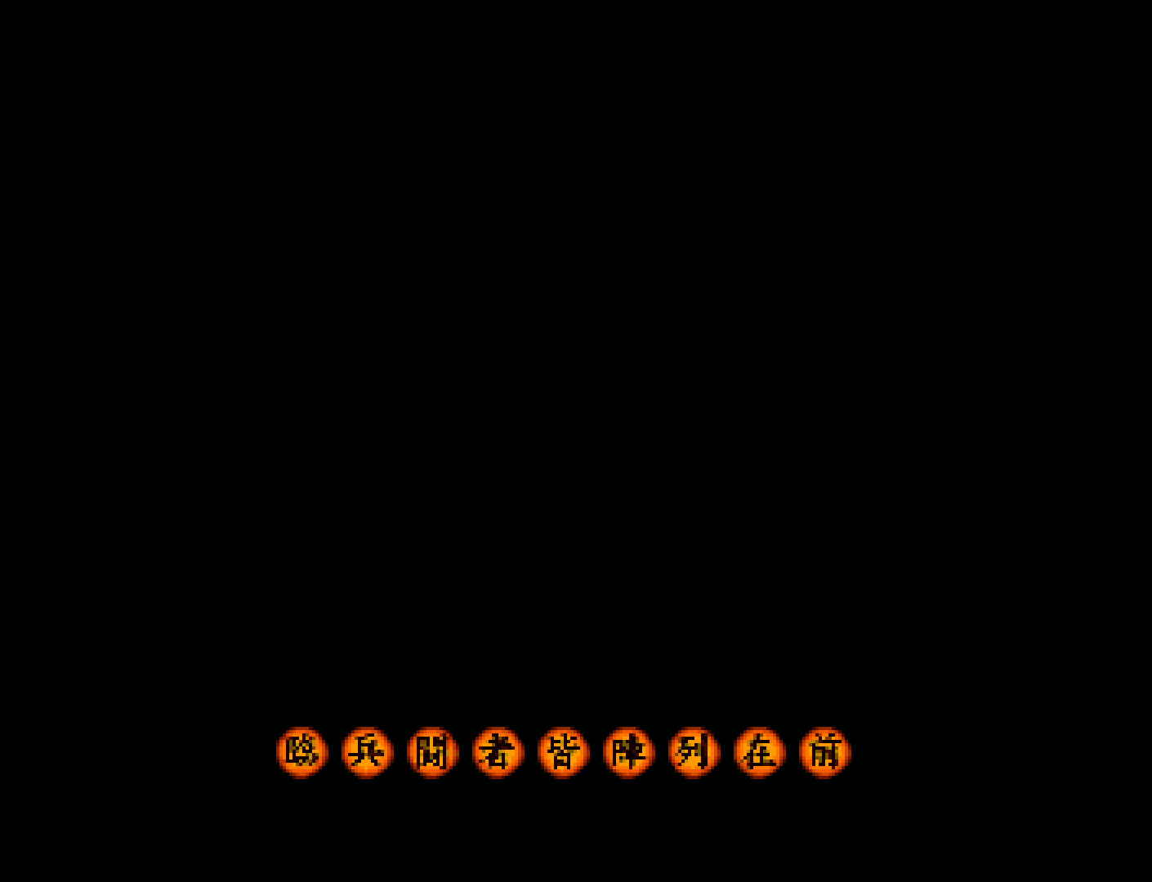
{"buttons": [], "left_stick": "center", "button_events": [[67, "START", "up"], [300, "START", "down"], [367, "START", "up"], [433, "START", "down"], [500, "START", "up"]]}